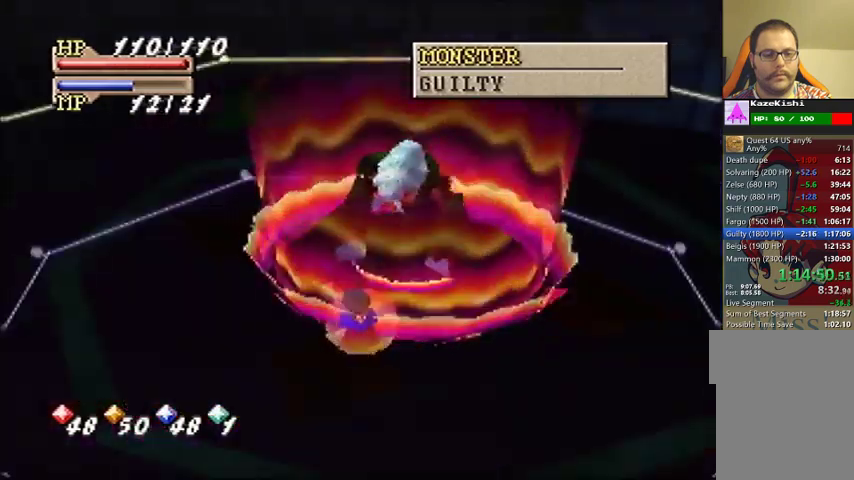
Gameplay with a controller (Nintendo layout); each line is a JSON object with the inputs held at the frame after it. "events" lists button and stick changes between this image and that frame as [ms after this image, input, new state], when the widget could be followed in between. Not read: DPAD_UP L3 R3.
{"buttons": [], "left_stick": "center", "events": [[33, "C_LEFT", "up"]]}
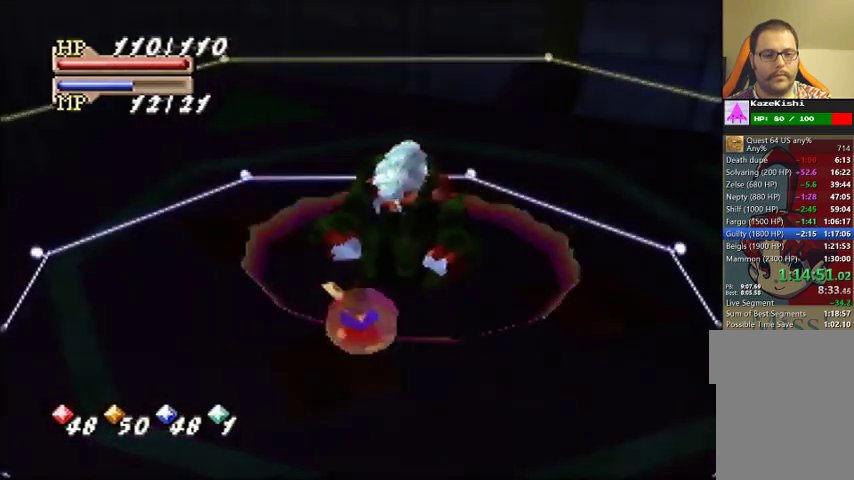
{"buttons": ["C_UP"], "left_stick": "center", "events": [[167, "C_LEFT", "down"], [233, "C_LEFT", "up"], [500, "C_UP", "down"]]}
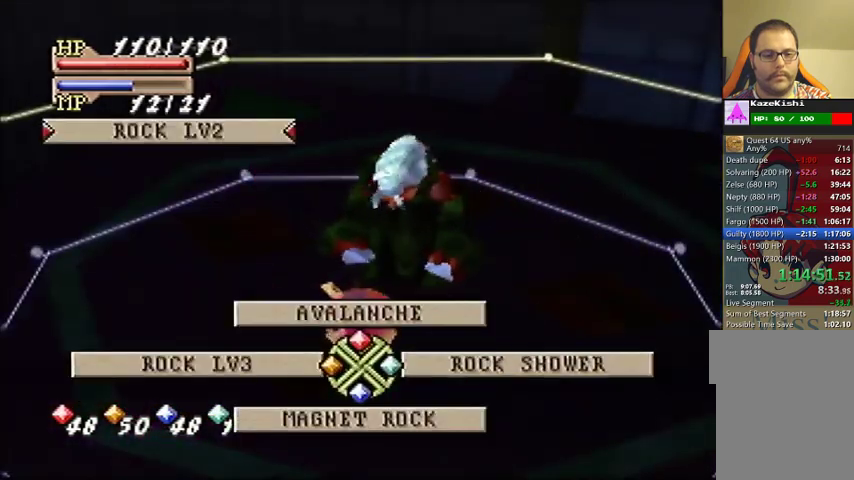
{"buttons": [], "left_stick": "center", "events": [[67, "C_UP", "up"]]}
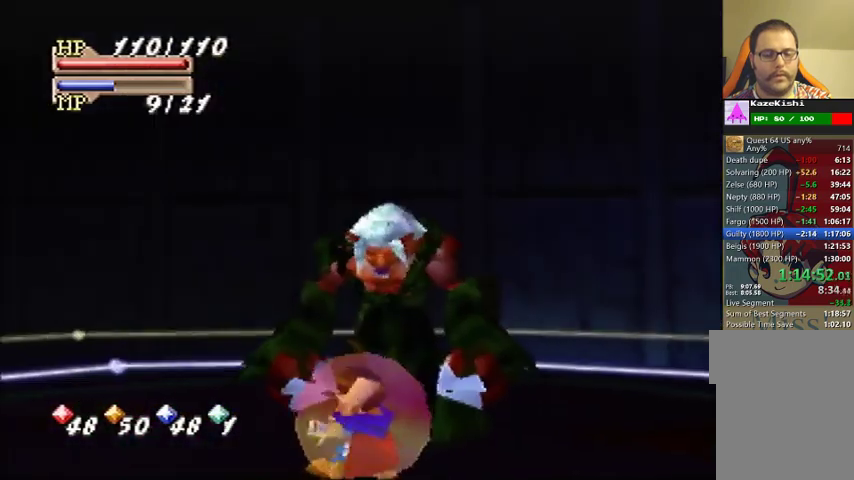
{"buttons": [], "left_stick": "center", "events": []}
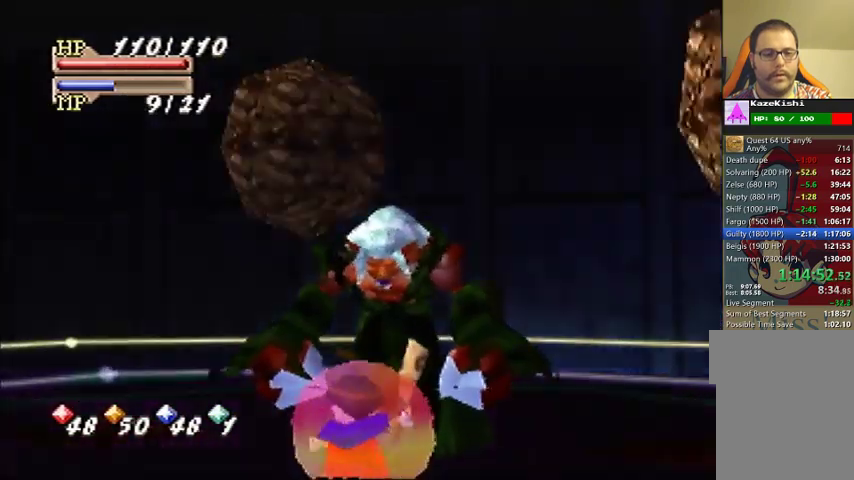
{"buttons": [], "left_stick": "center", "events": []}
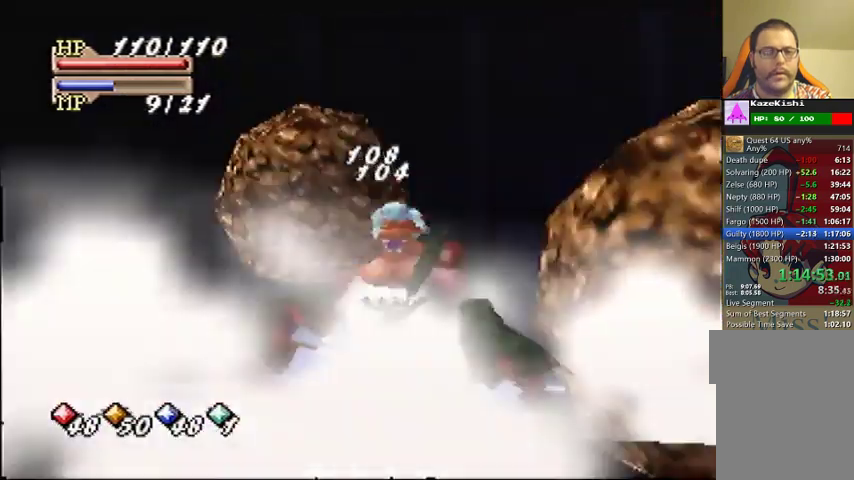
{"buttons": [], "left_stick": "center", "events": []}
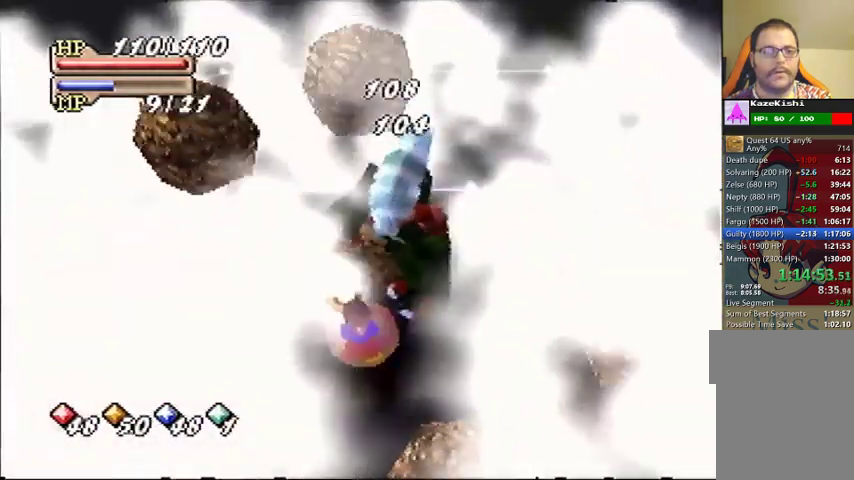
{"buttons": [], "left_stick": "center", "events": []}
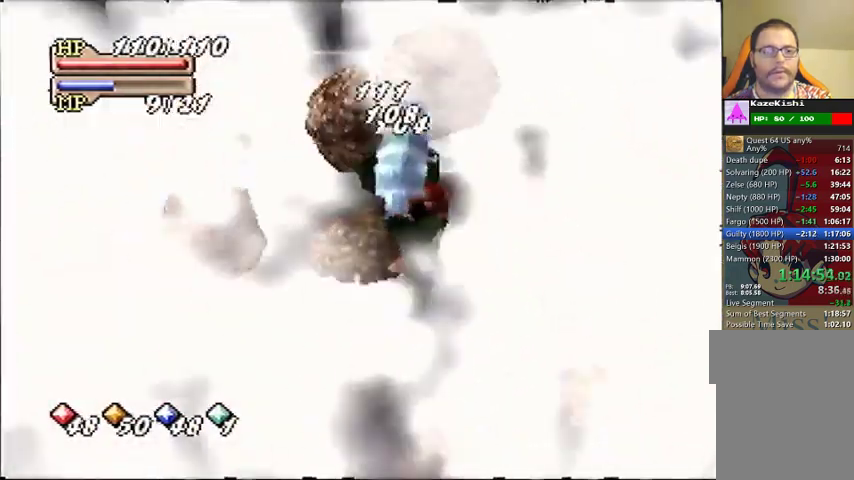
{"buttons": [], "left_stick": "center", "events": []}
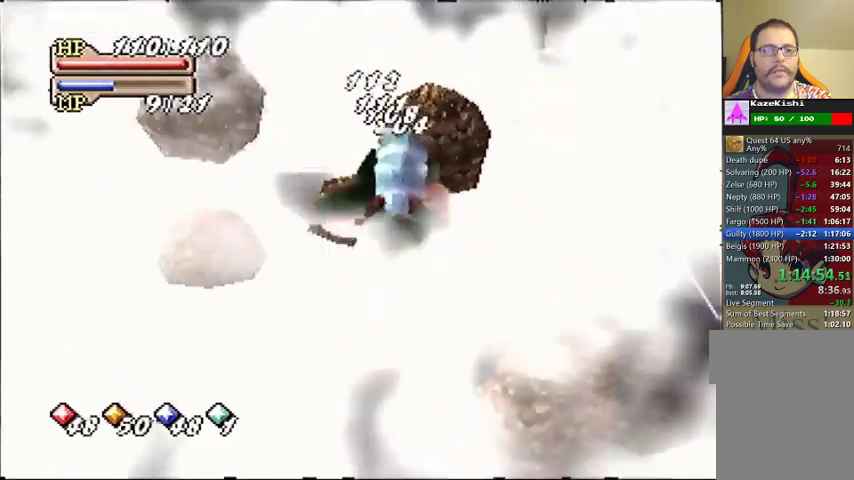
{"buttons": [], "left_stick": "center", "events": []}
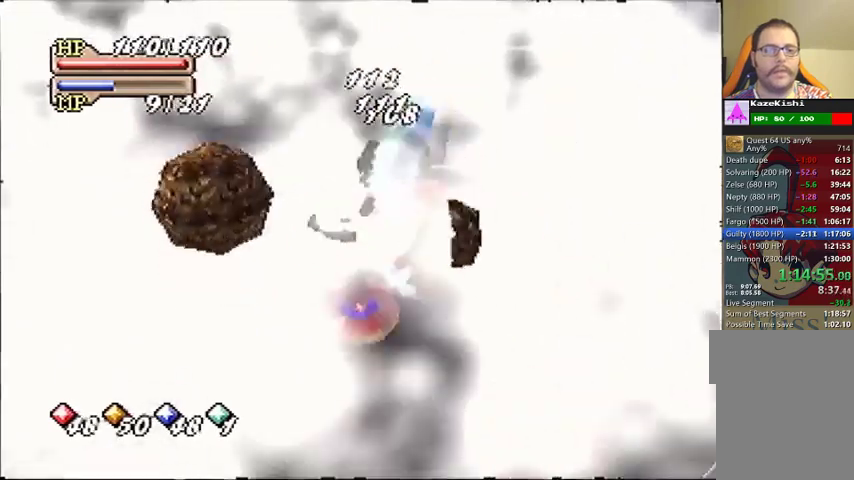
{"buttons": [], "left_stick": "center", "events": []}
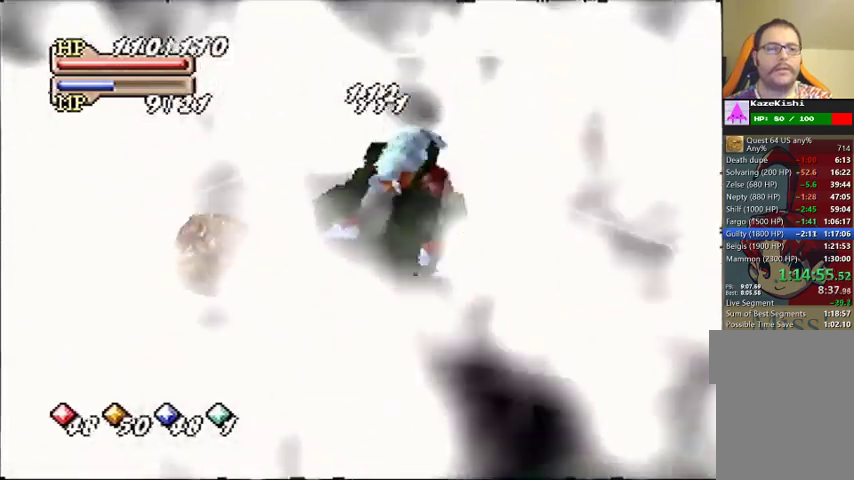
{"buttons": [], "left_stick": "center", "events": []}
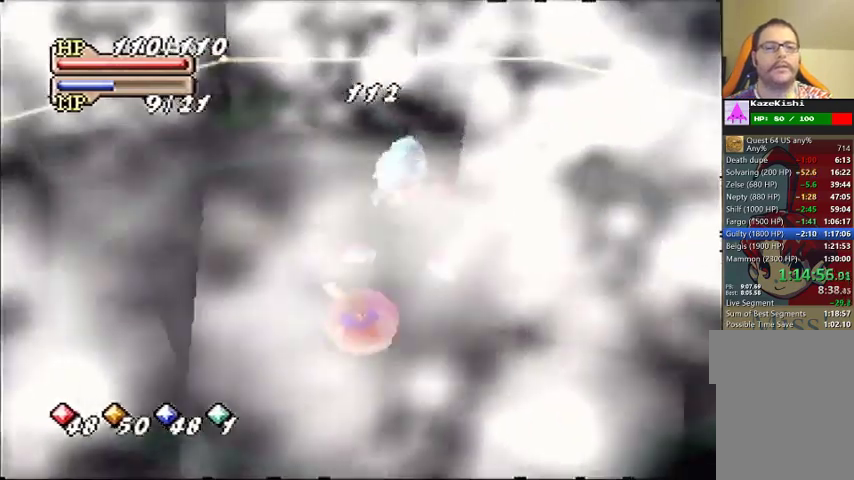
{"buttons": [], "left_stick": "center", "events": []}
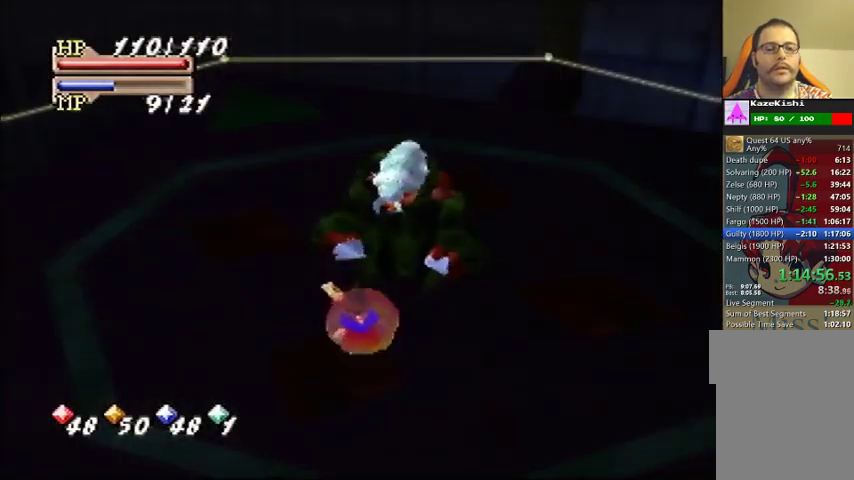
{"buttons": [], "left_stick": "center", "events": [[233, "C_LEFT", "down"], [300, "C_LEFT", "up"], [400, "C_LEFT", "down"], [467, "C_LEFT", "up"]]}
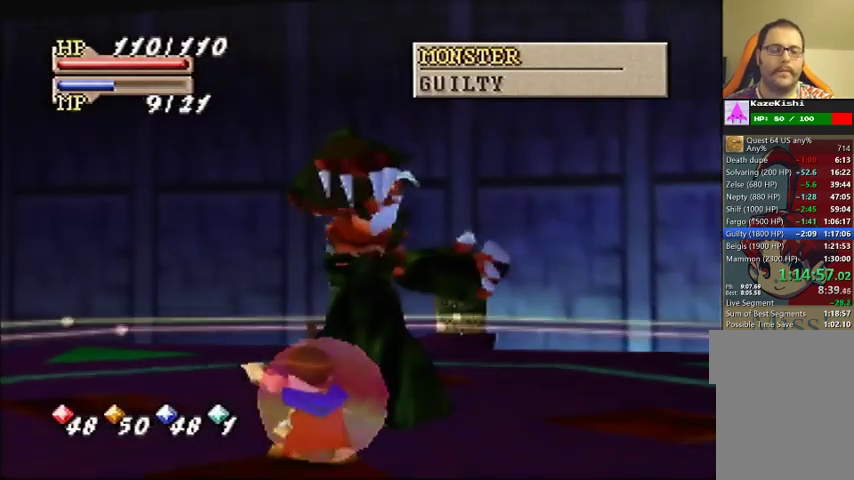
{"buttons": ["C_LEFT"], "left_stick": "center", "events": [[333, "C_LEFT", "down"], [400, "C_LEFT", "up"], [500, "C_LEFT", "down"]]}
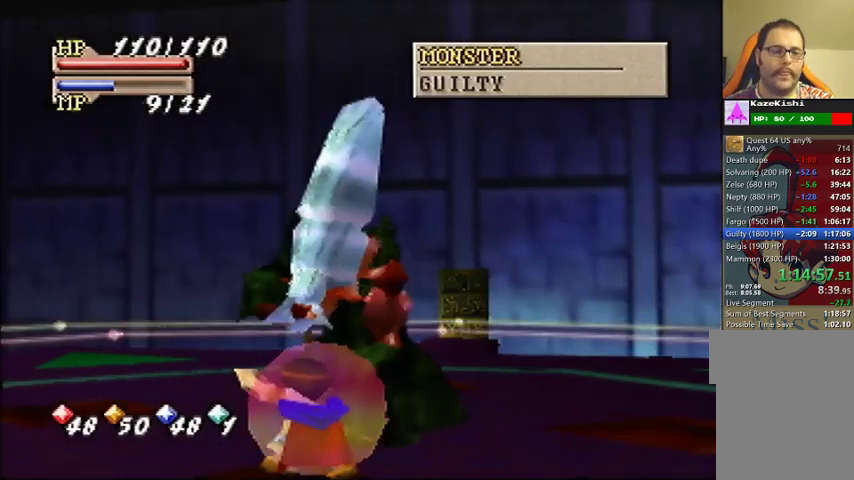
{"buttons": ["C_LEFT"], "left_stick": "center", "events": [[67, "C_LEFT", "up"], [133, "C_LEFT", "down"], [233, "C_LEFT", "up"], [300, "C_LEFT", "down"], [367, "C_LEFT", "up"], [500, "C_LEFT", "down"]]}
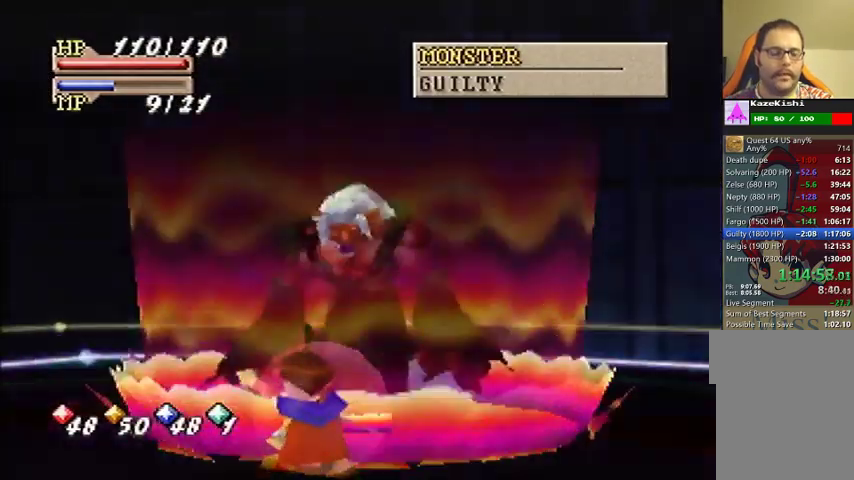
{"buttons": [], "left_stick": "center", "events": [[200, "C_LEFT", "up"], [300, "C_LEFT", "down"], [367, "C_LEFT", "up"]]}
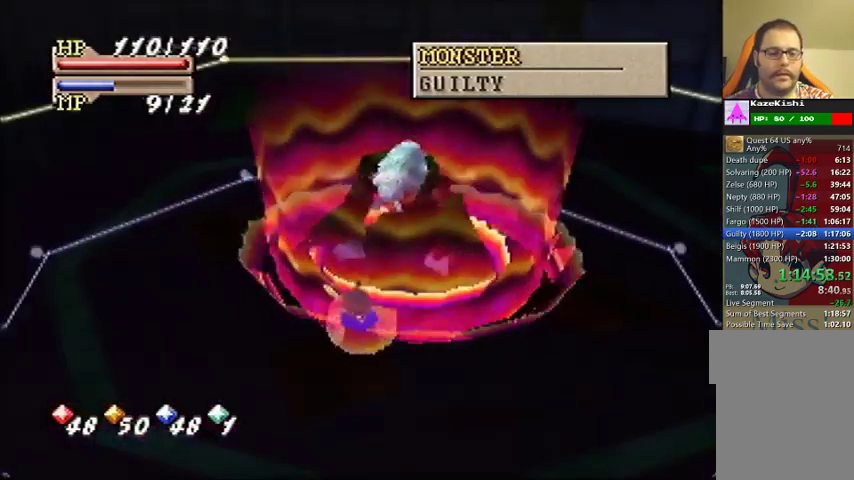
{"buttons": [], "left_stick": "center", "events": []}
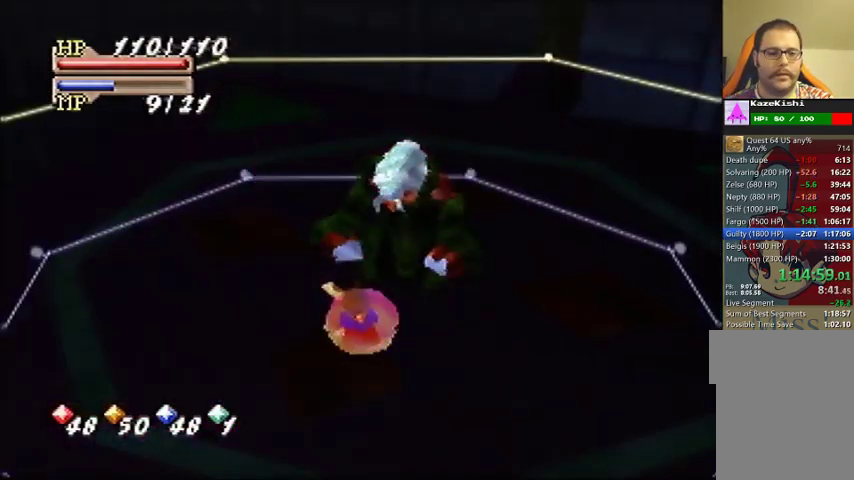
{"buttons": ["C_LEFT"], "left_stick": "center", "events": [[400, "C_LEFT", "down"]]}
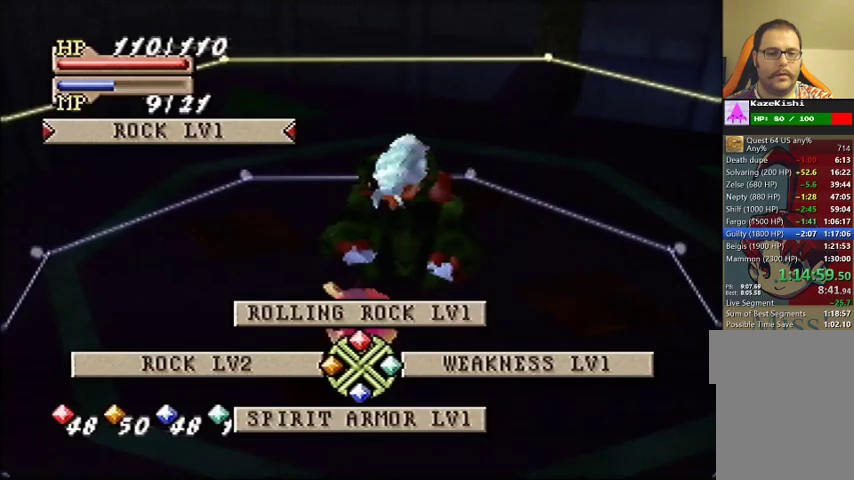
{"buttons": [], "left_stick": "center", "events": [[100, "C_LEFT", "up"], [267, "C_UP", "down"], [367, "C_UP", "up"]]}